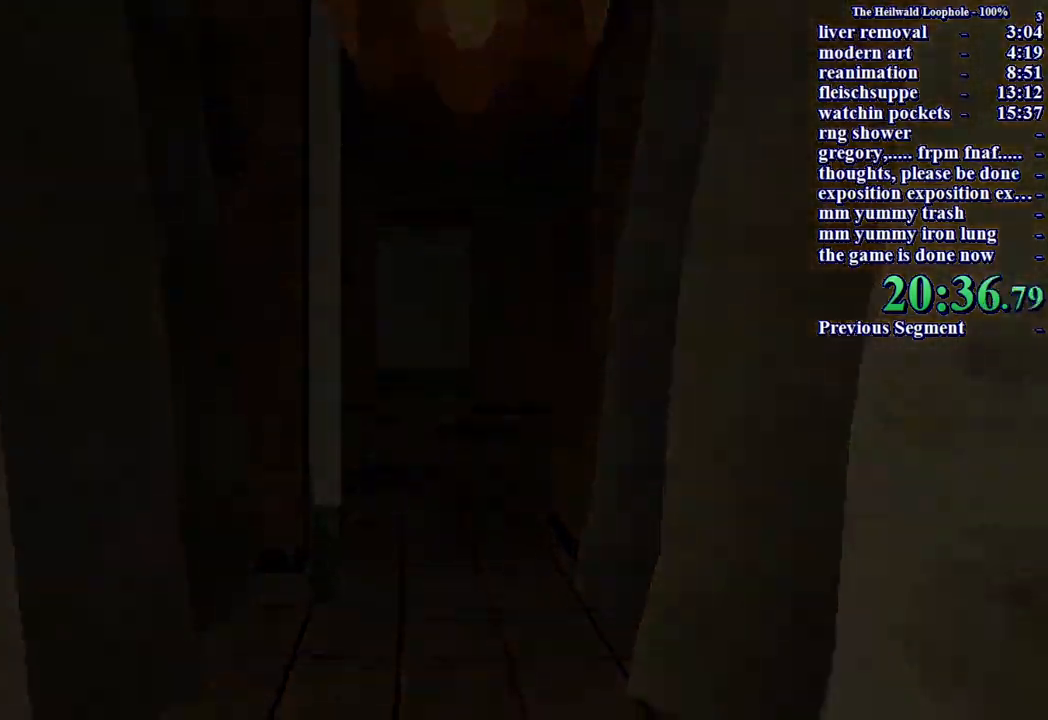
Gameplay with keyboard and mouse; each line is a JSON object with the keys and mouse buttons held at the frame after it. "events" lists presses ("down") and releases ("up") of "a", "ctrl", "d", "s", "shift", "space", "w", "mouse_left" and "mouse_right" between this image and that frame as [ms after this image, input, new state], when the widget could be followed in between. "mouse_left", "mouse_right" = the "left", "right" buttons of the "mouse" list. No other keys are recorded. Mouse movement is not recorded.
{"keys": ["w"], "mouse": ["left"], "events": [[17, "mouse_left", "down"], [67, "mouse_left", "up"], [67, "mouse_right", "up"], [117, "mouse_right", "down"], [200, "mouse_right", "up"], [250, "mouse_right", "down"], [300, "mouse_left", "down"], [300, "mouse_right", "up"], [350, "mouse_left", "up"], [400, "mouse_right", "down"], [433, "mouse_left", "down"], [500, "mouse_right", "up"]]}
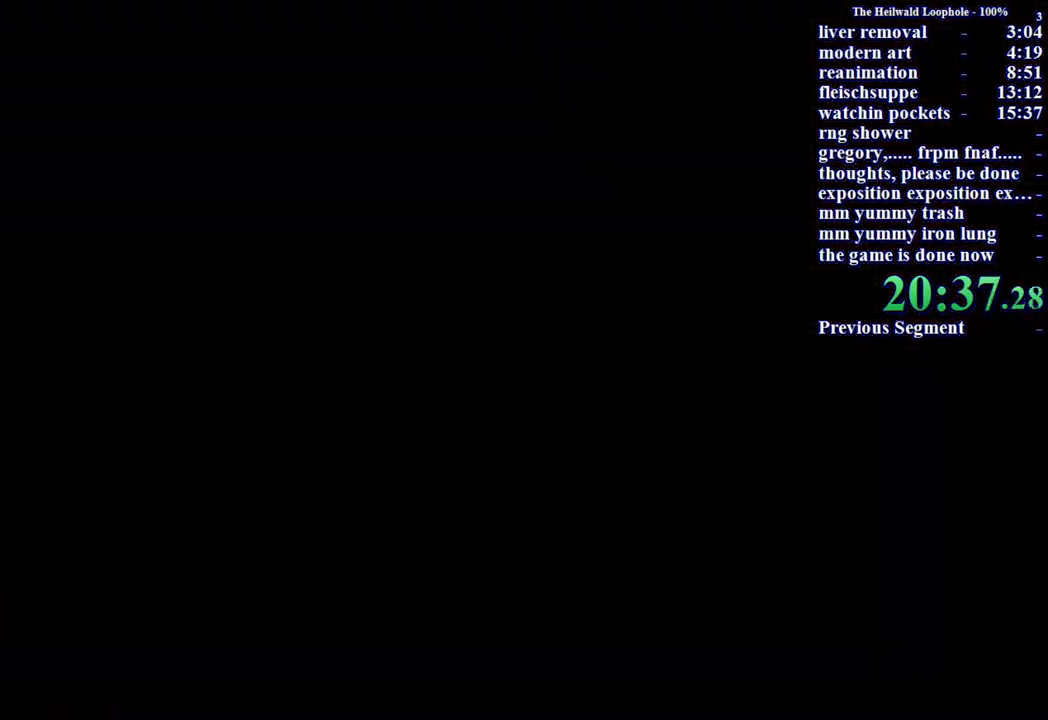
{"keys": ["w"], "mouse": ["right"], "events": [[50, "mouse_left", "up"], [83, "mouse_left", "down"], [183, "mouse_left", "up"], [317, "mouse_right", "down"], [367, "mouse_left", "down"], [367, "mouse_right", "up"], [467, "mouse_left", "up"], [467, "mouse_right", "down"]]}
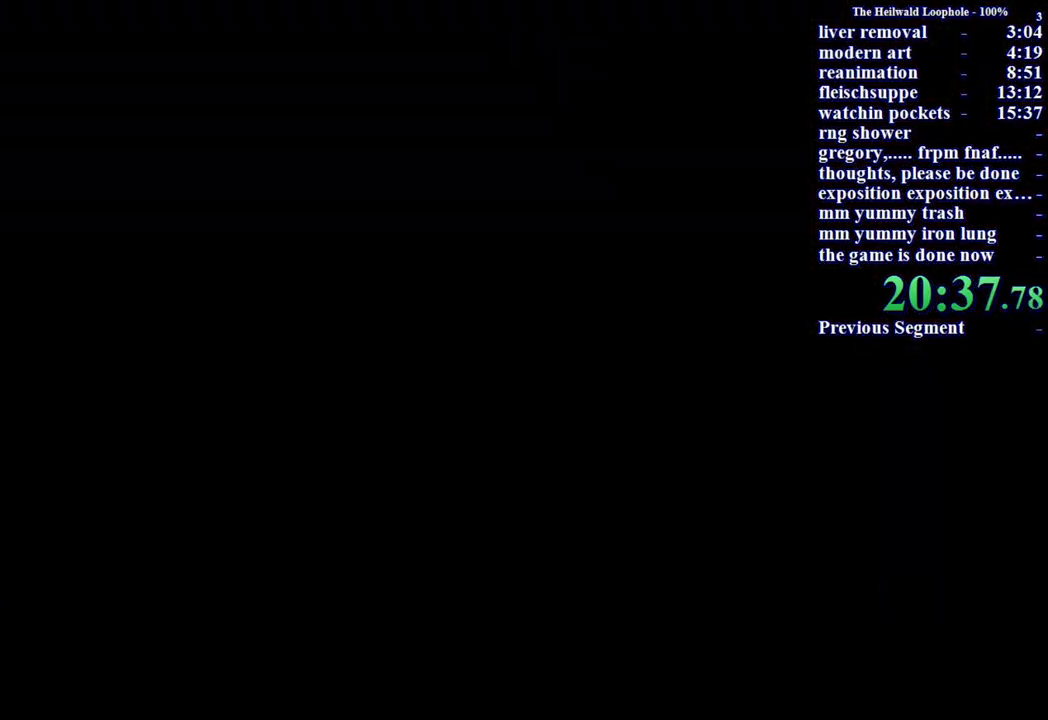
{"keys": ["w"], "mouse": ["left"], "events": [[50, "mouse_left", "down"], [50, "mouse_right", "up"], [100, "mouse_left", "up"], [100, "mouse_right", "down"], [183, "mouse_left", "down"], [183, "mouse_right", "up"], [233, "mouse_left", "up"], [333, "mouse_left", "down"], [383, "mouse_left", "up"], [467, "mouse_left", "down"]]}
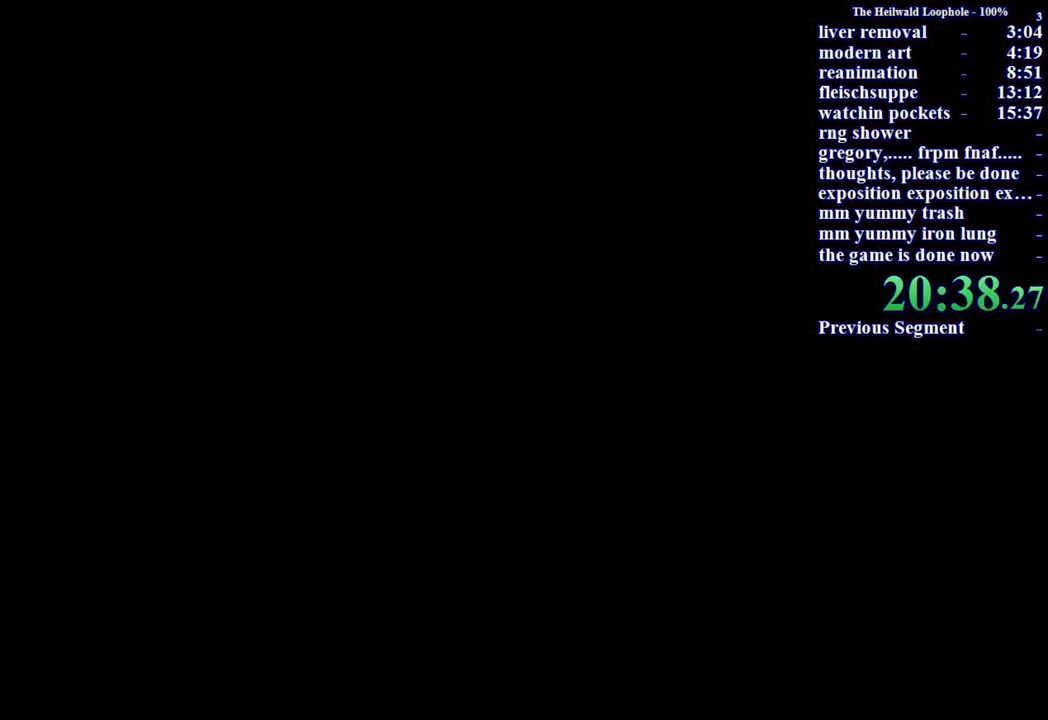
{"keys": ["shift", "w"], "mouse": [], "events": [[67, "mouse_left", "up"], [67, "mouse_right", "down"], [150, "mouse_left", "down"], [150, "mouse_right", "up"], [200, "mouse_left", "up"], [250, "mouse_right", "down"], [317, "mouse_right", "up"], [400, "shift", "down"]]}
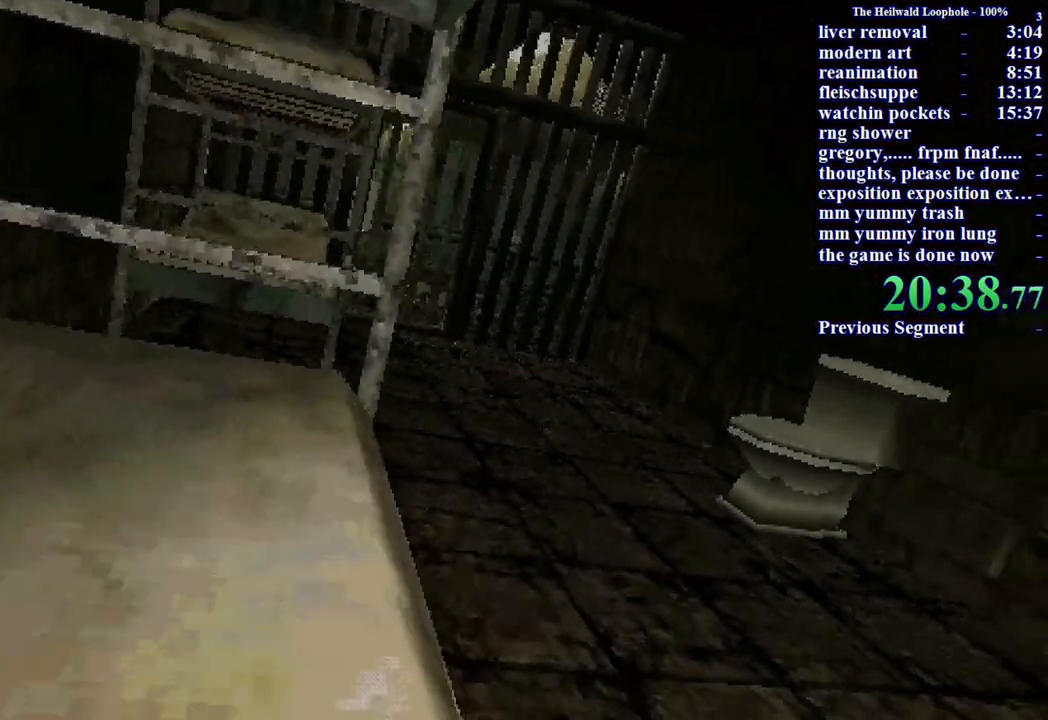
{"keys": ["shift", "w"], "mouse": [], "events": []}
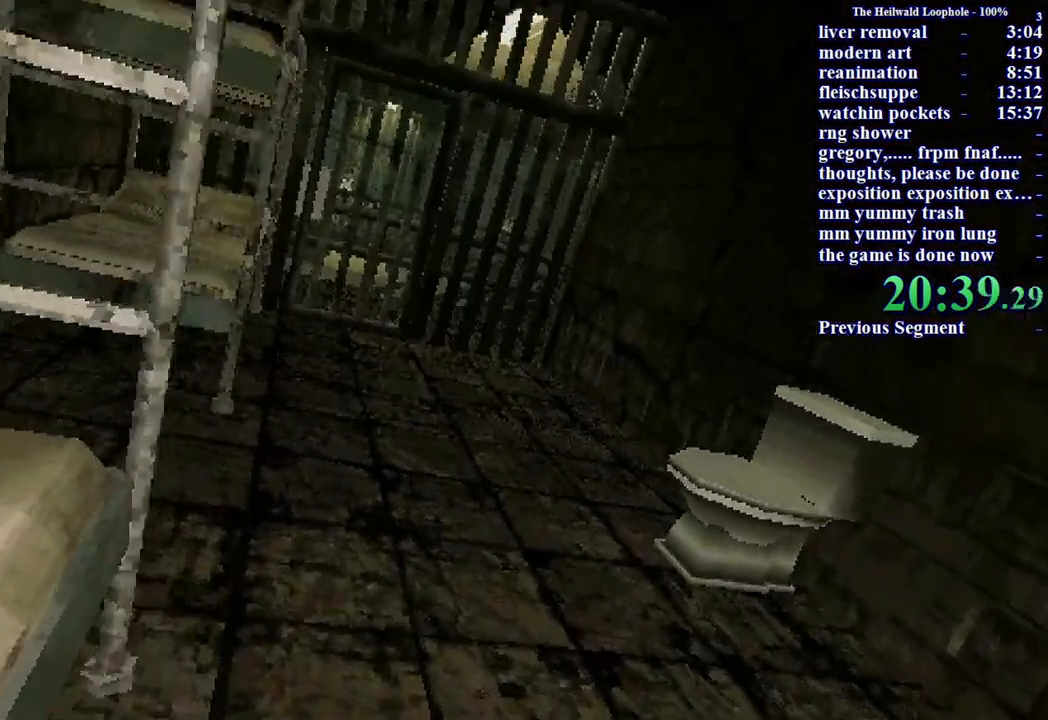
{"keys": ["shift", "w"], "mouse": [], "events": []}
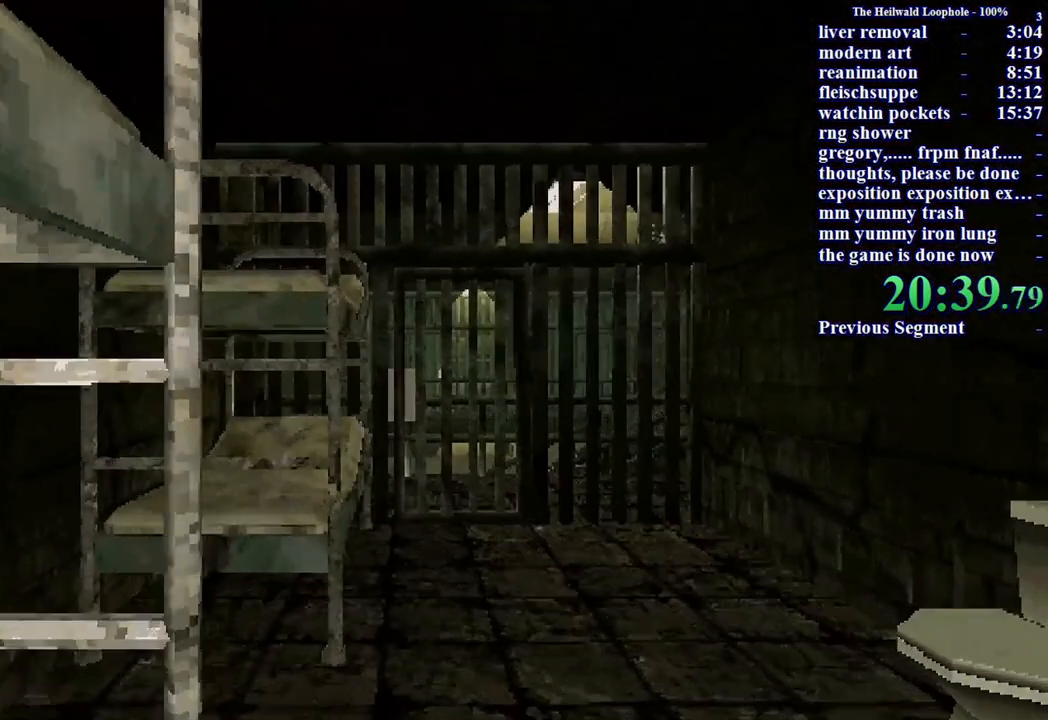
{"keys": ["shift", "w"], "mouse": [], "events": []}
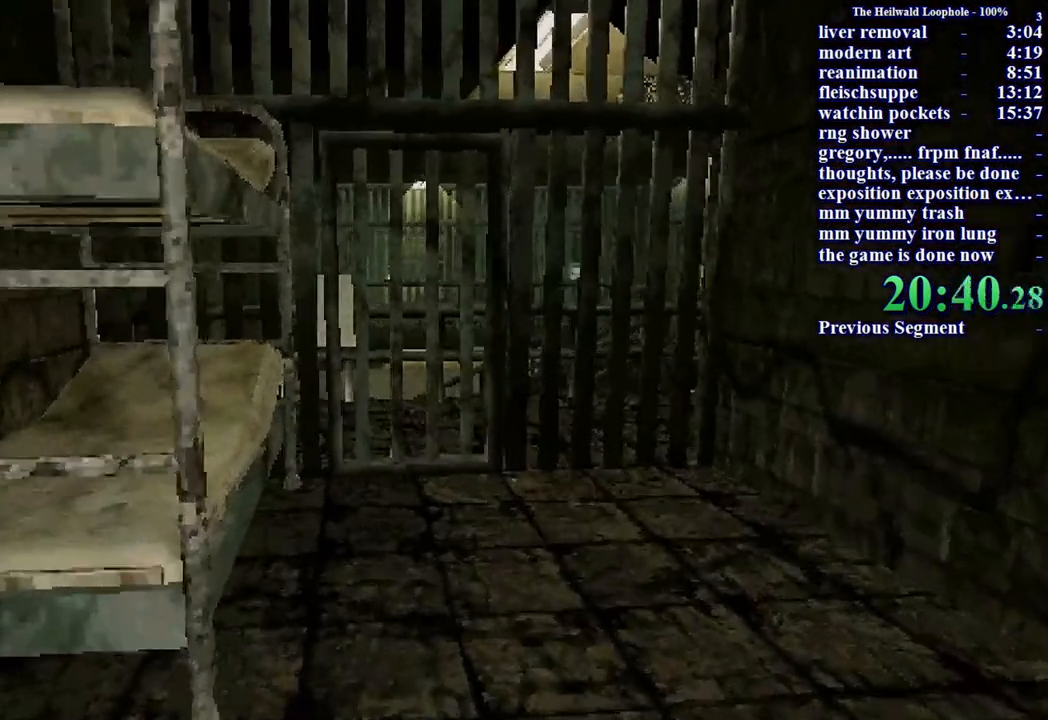
{"keys": ["shift", "w"], "mouse": [], "events": []}
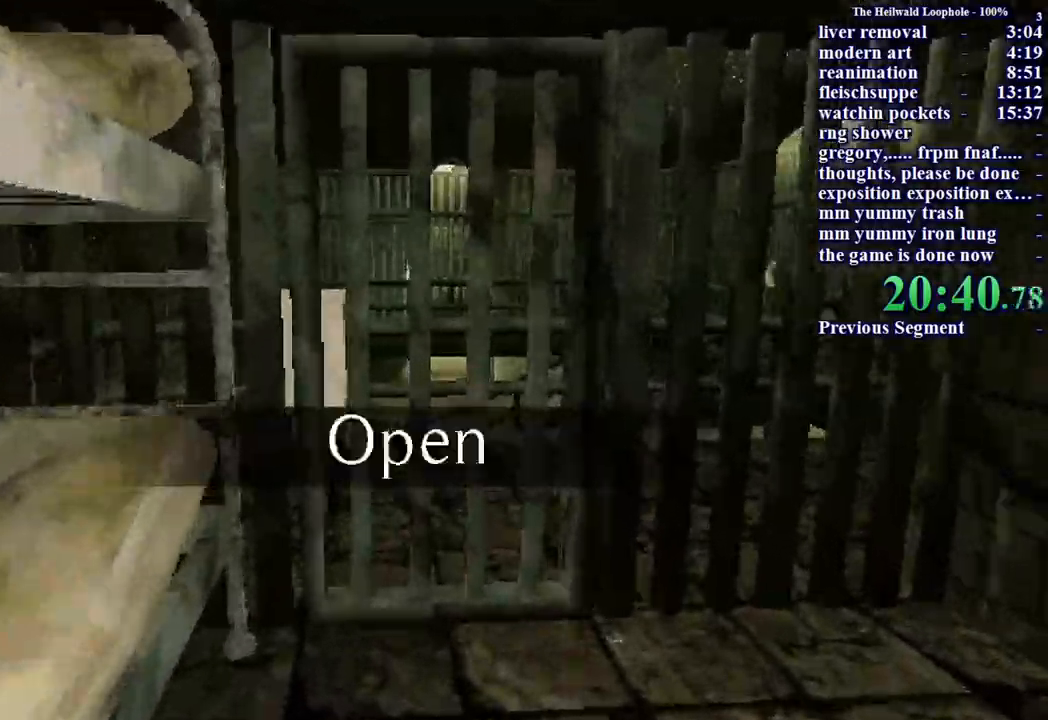
{"keys": ["shift", "w"], "mouse": [], "events": [[50, "mouse_left", "down"], [150, "mouse_left", "up"]]}
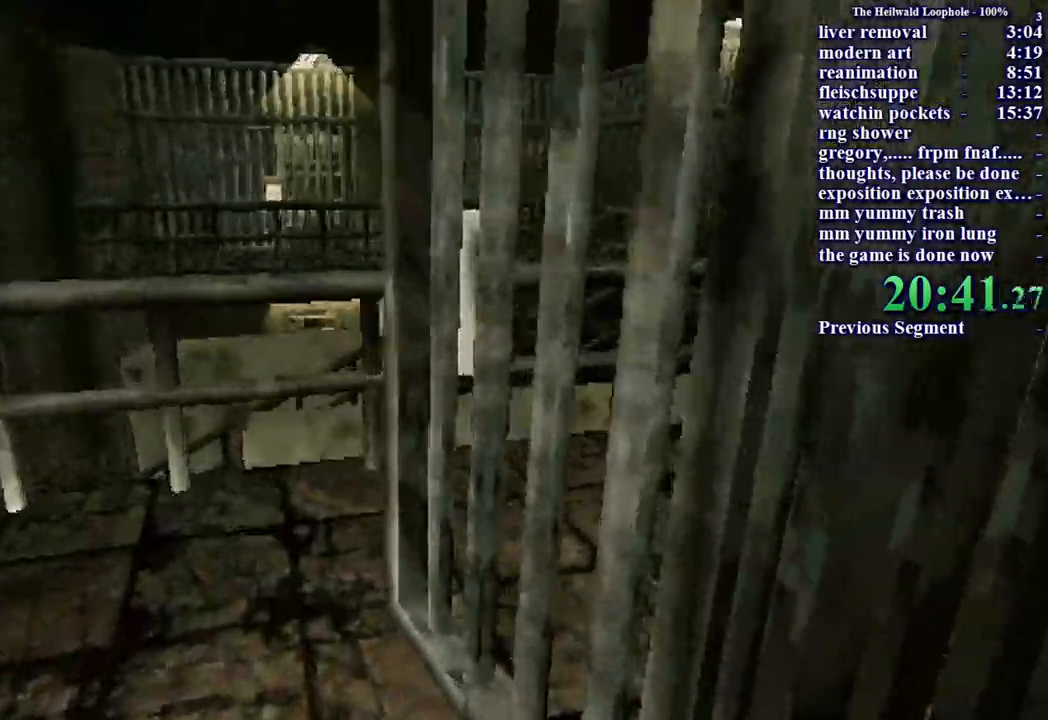
{"keys": ["a", "shift", "w"], "mouse": [], "events": [[17, "a", "down"]]}
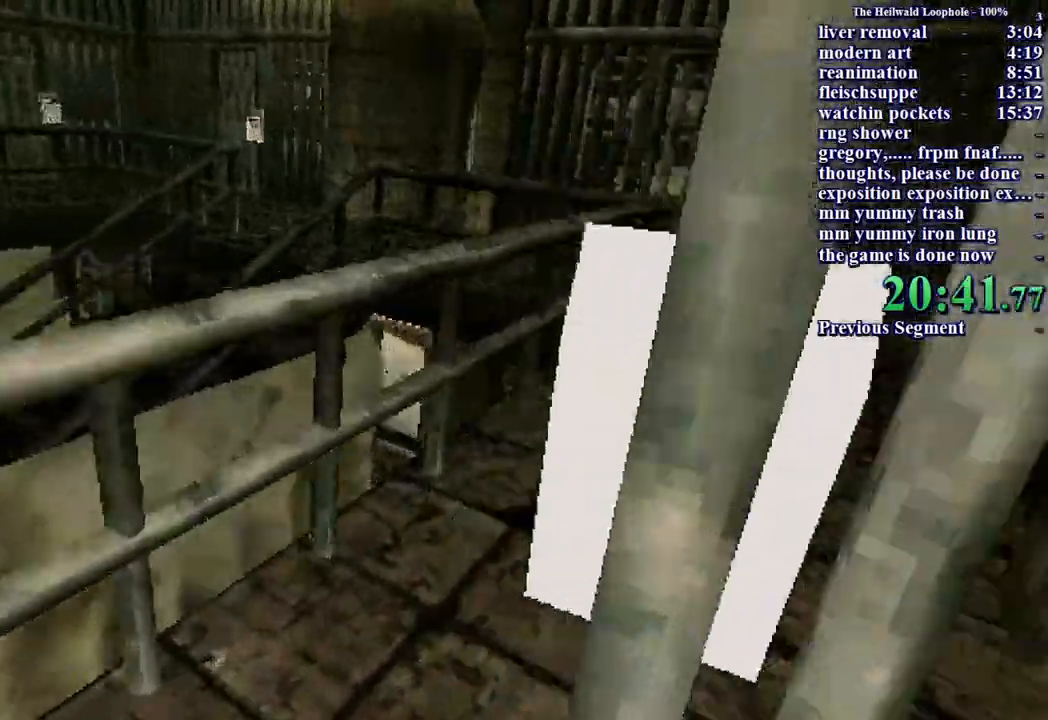
{"keys": ["shift", "w"], "mouse": [], "events": [[33, "a", "up"]]}
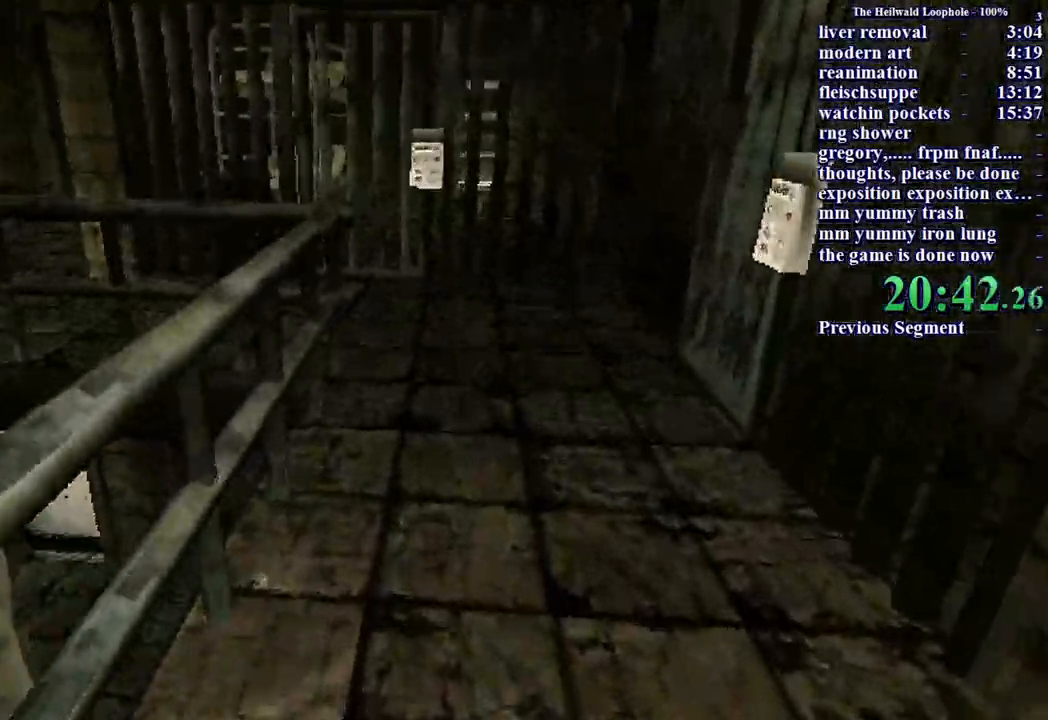
{"keys": ["shift", "w"], "mouse": [], "events": []}
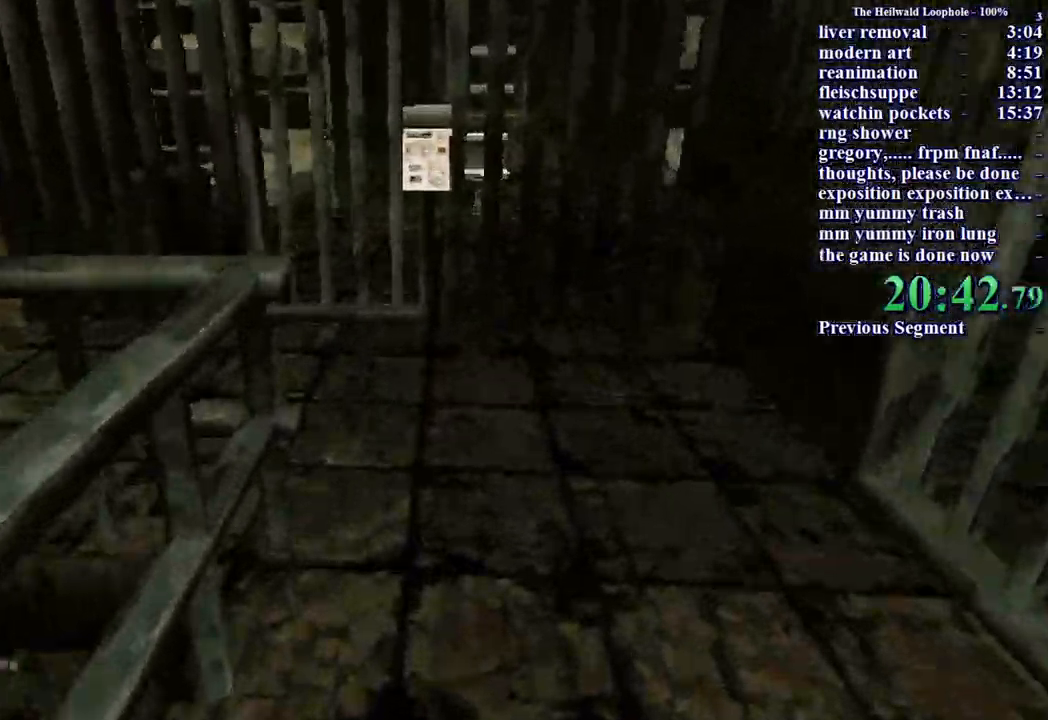
{"keys": ["d", "shift", "w"], "mouse": [], "events": [[200, "d", "down"]]}
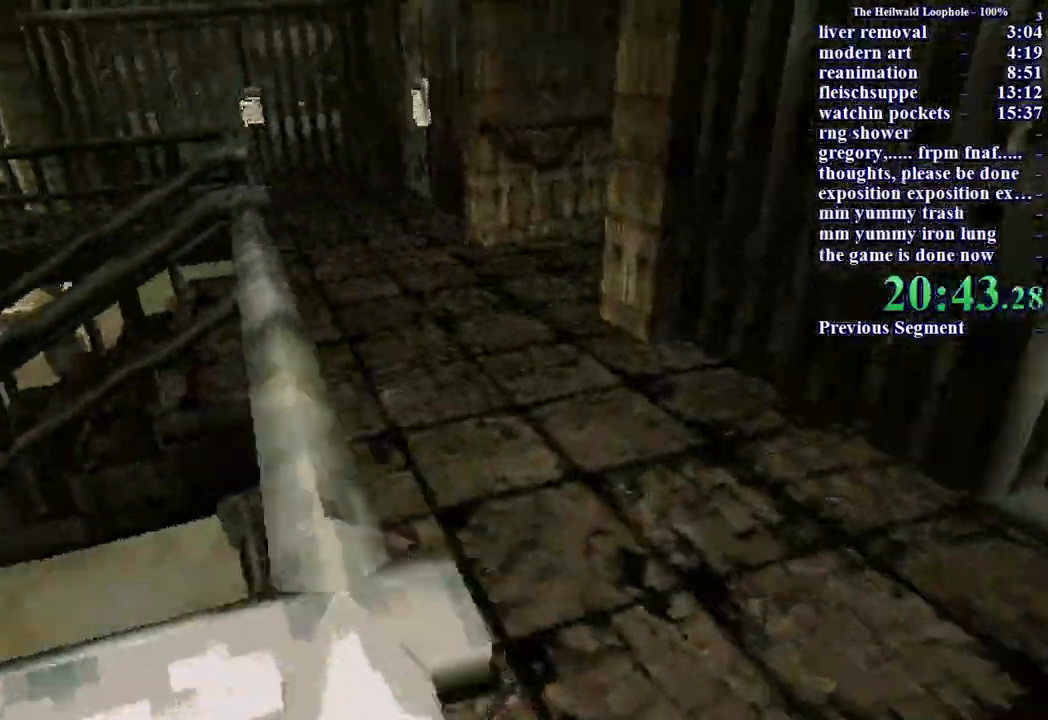
{"keys": ["d", "shift", "w"], "mouse": [], "events": []}
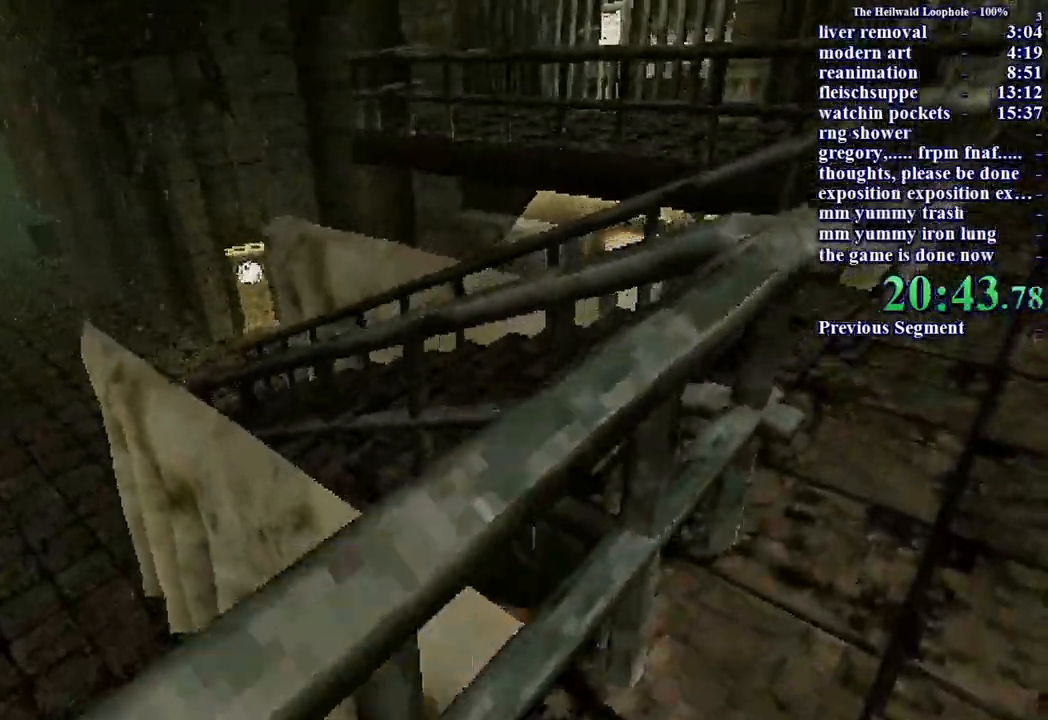
{"keys": ["d", "shift", "w"], "mouse": [], "events": []}
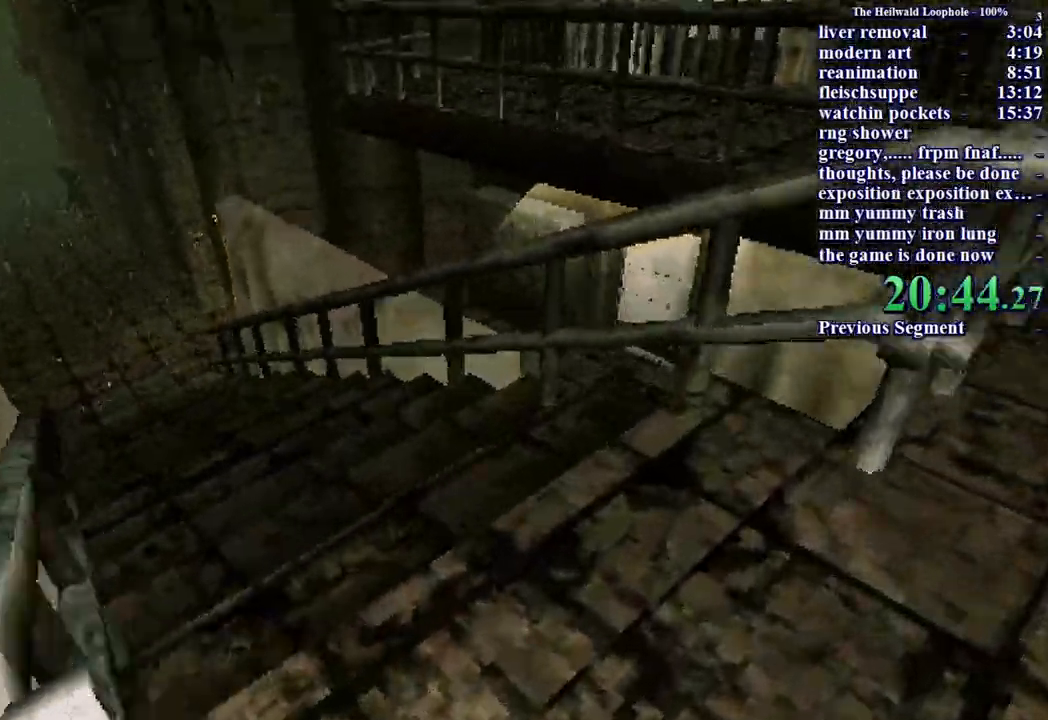
{"keys": ["shift", "w"], "mouse": [], "events": [[17, "d", "up"]]}
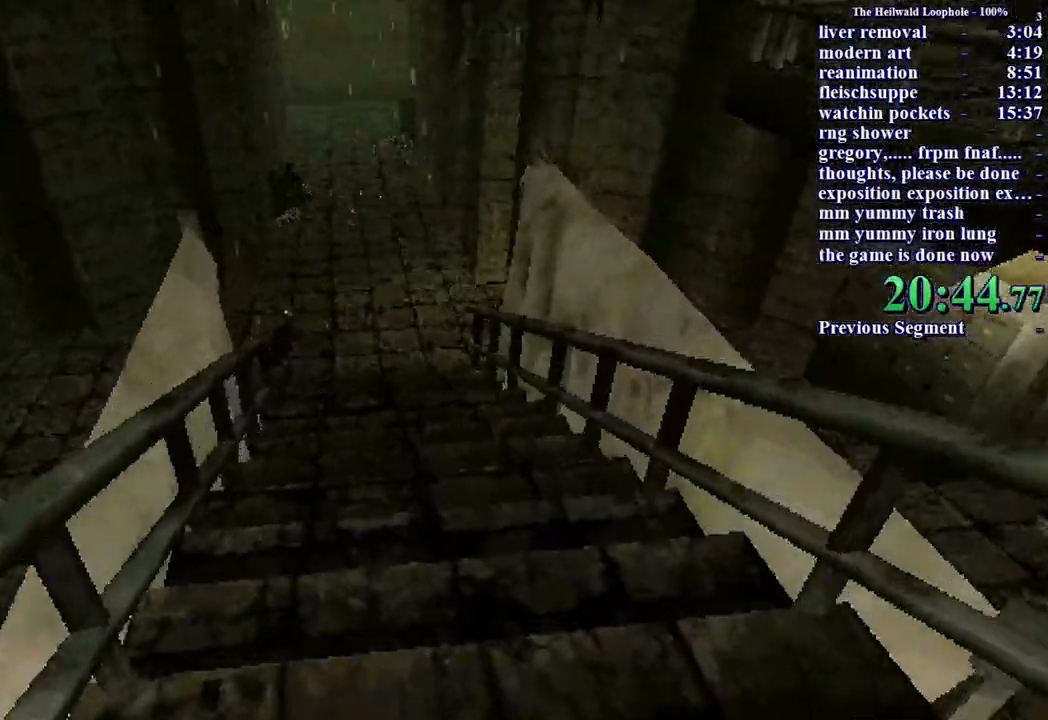
{"keys": ["shift", "w"], "mouse": [], "events": []}
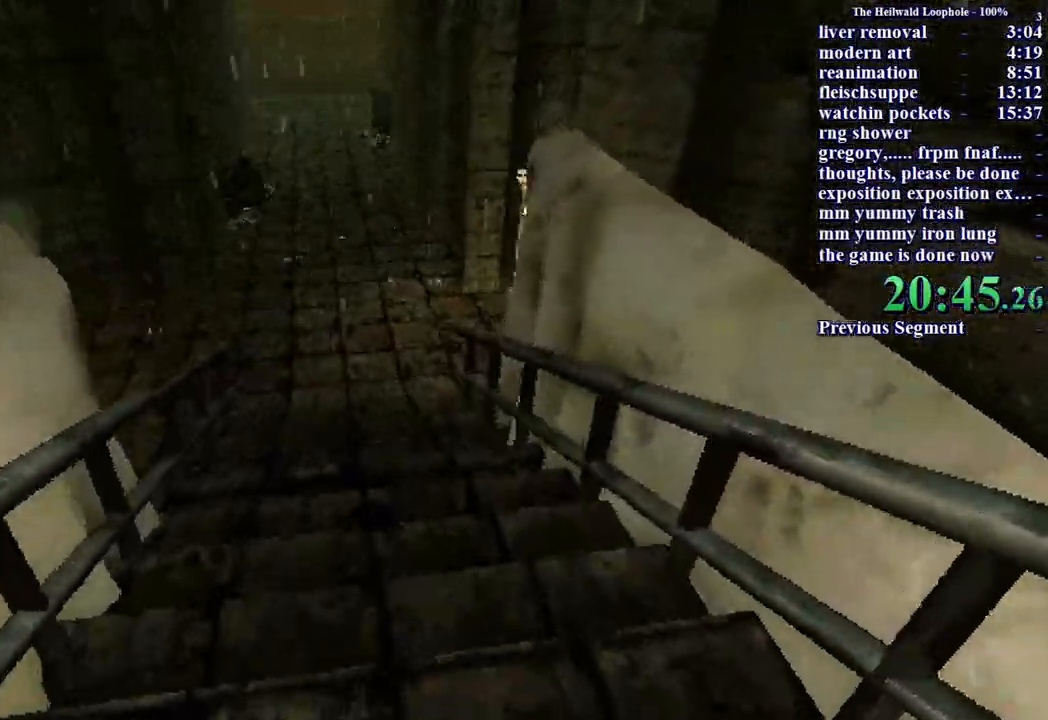
{"keys": ["shift", "w"], "mouse": [], "events": []}
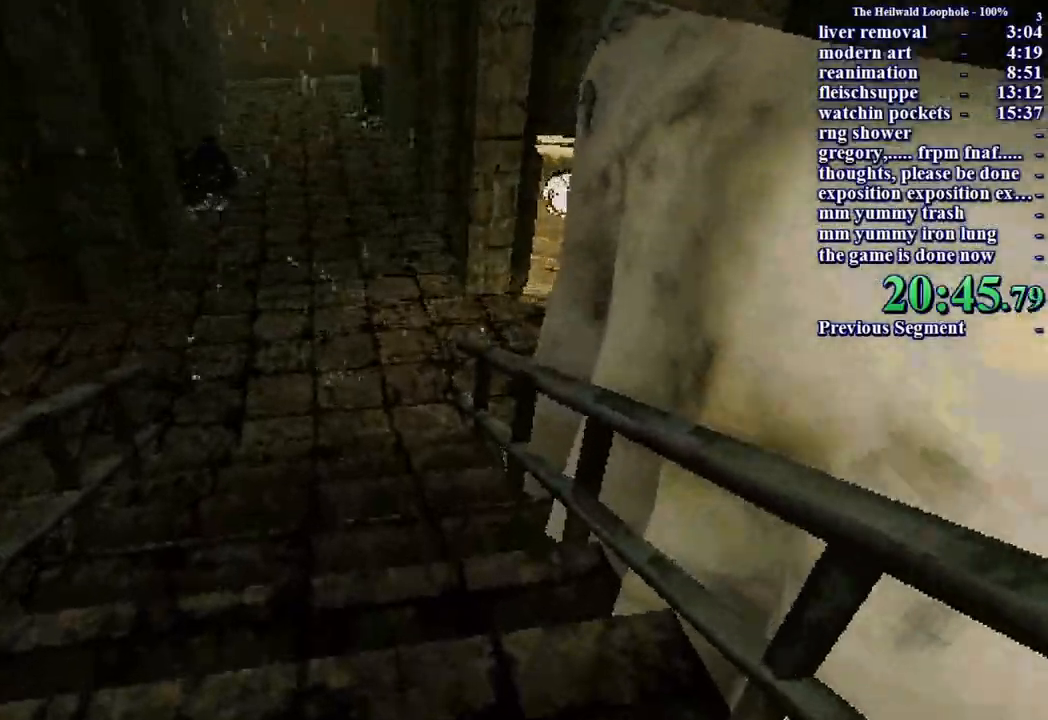
{"keys": ["shift", "w"], "mouse": [], "events": []}
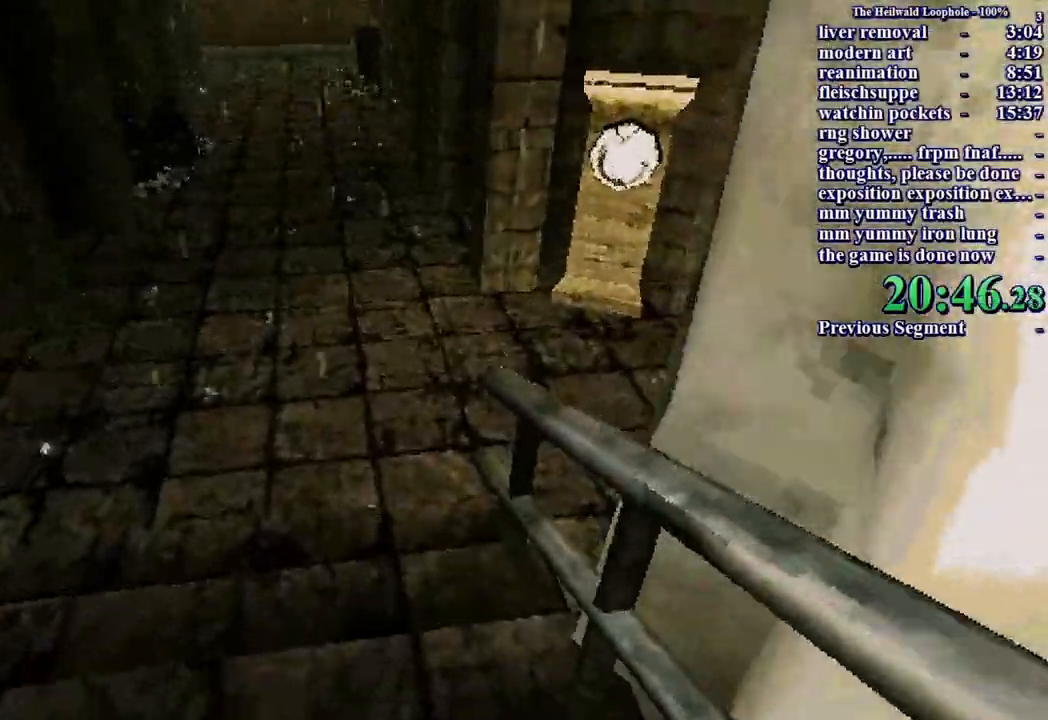
{"keys": ["a", "shift", "w"], "mouse": [], "events": [[483, "a", "down"]]}
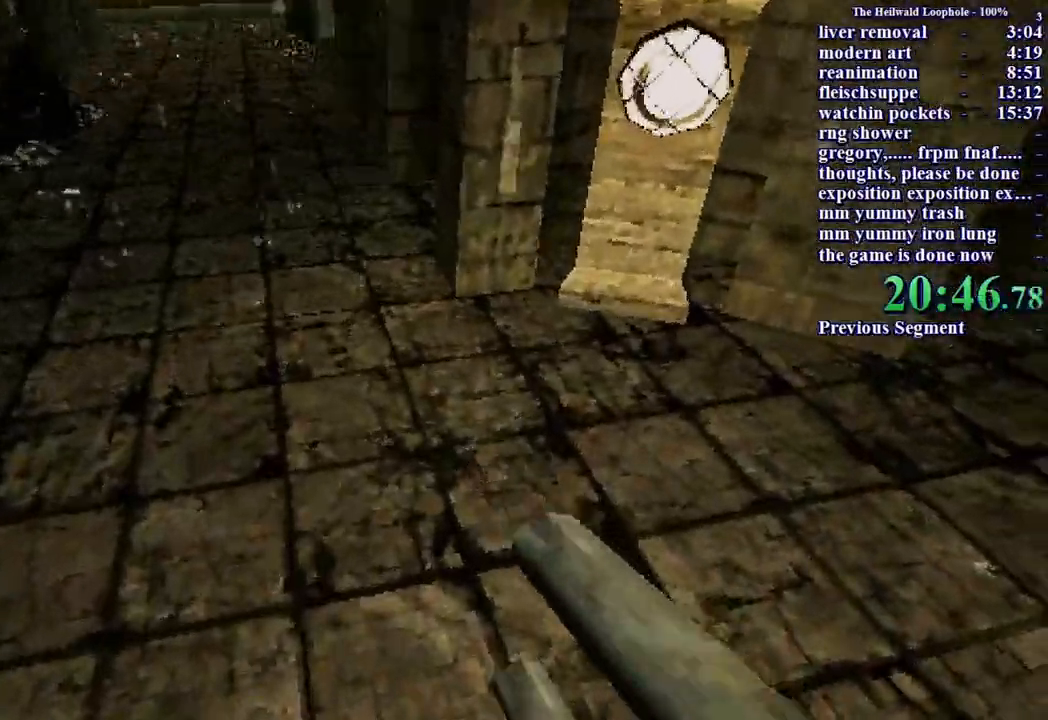
{"keys": ["a", "shift", "w"], "mouse": [], "events": []}
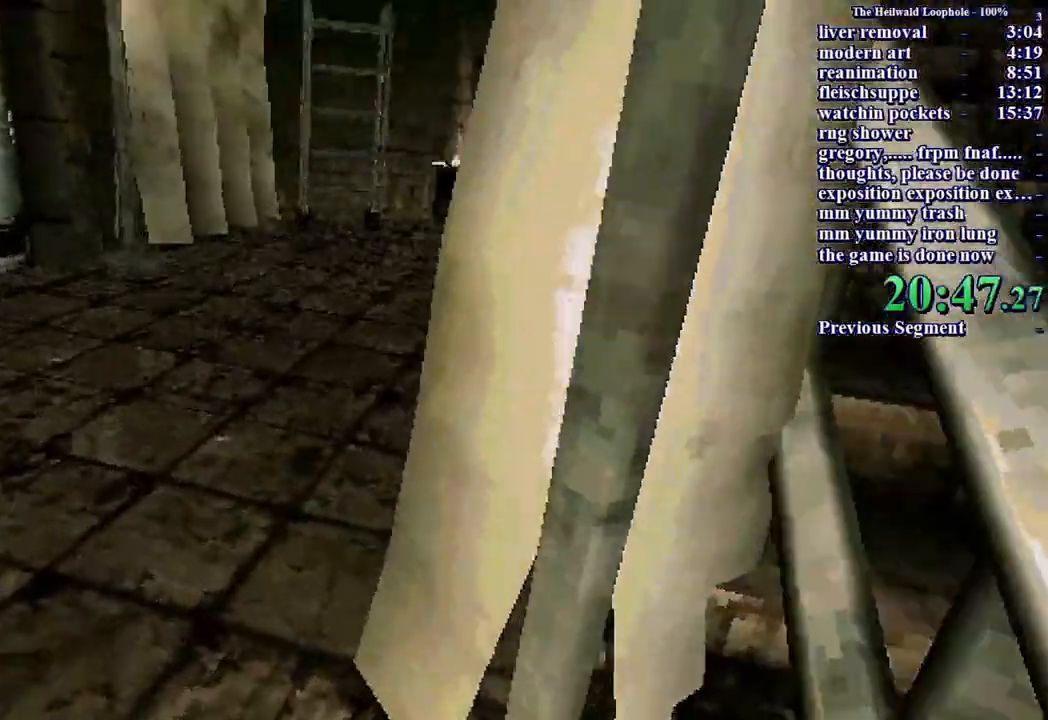
{"keys": ["shift", "w"], "mouse": [], "events": [[83, "a", "up"], [217, "a", "down"], [283, "a", "up"]]}
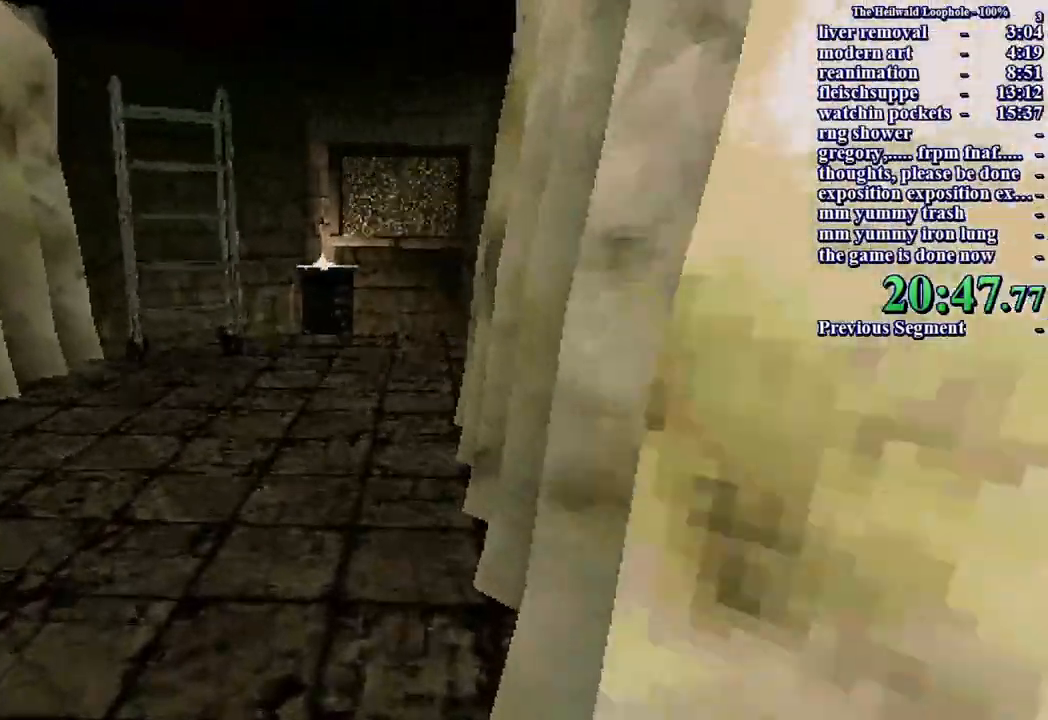
{"keys": ["shift", "w"], "mouse": [], "events": []}
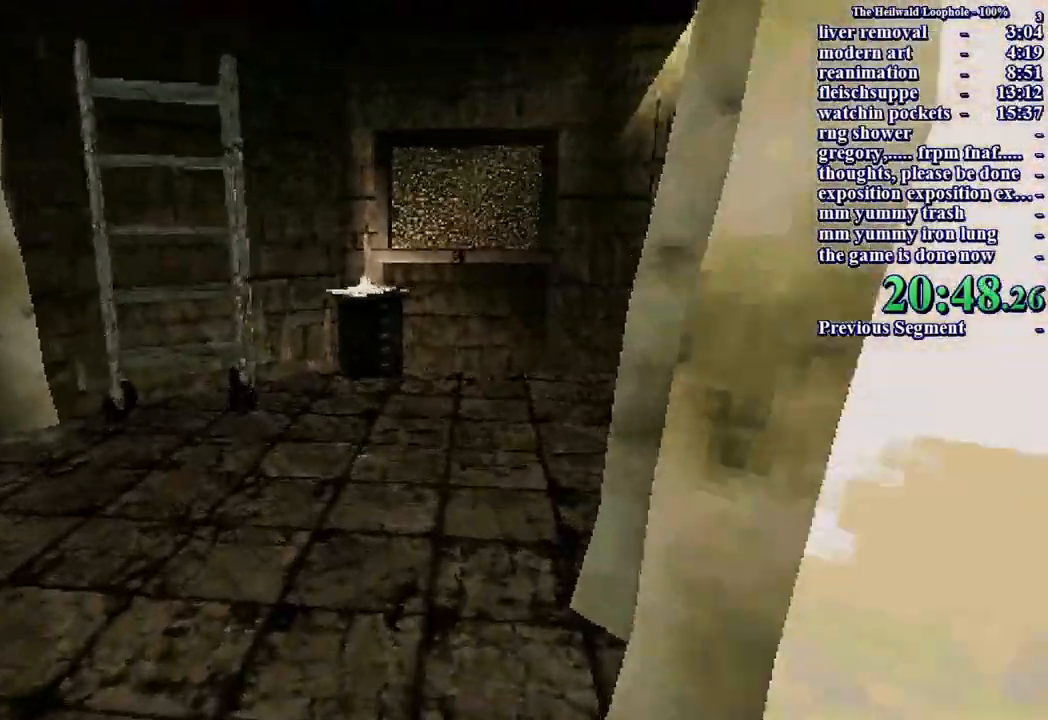
{"keys": ["shift", "w"], "mouse": [], "events": []}
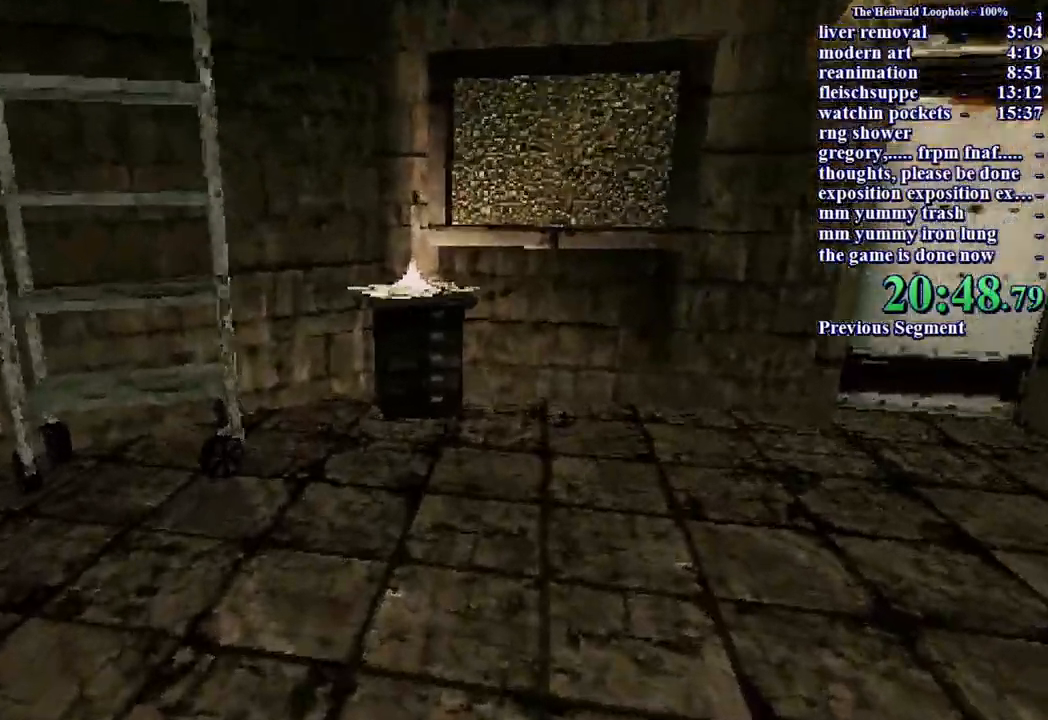
{"keys": ["shift", "w"], "mouse": [], "events": []}
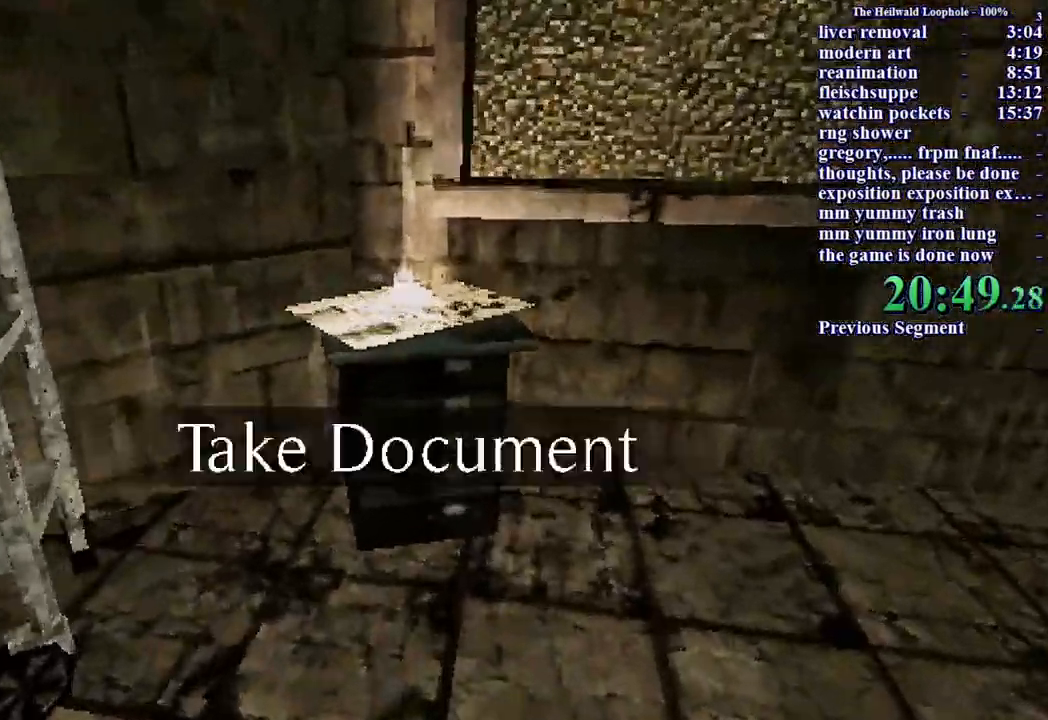
{"keys": [], "mouse": [], "events": [[150, "mouse_left", "down"], [150, "shift", "up"], [217, "mouse_left", "up"], [217, "w", "up"]]}